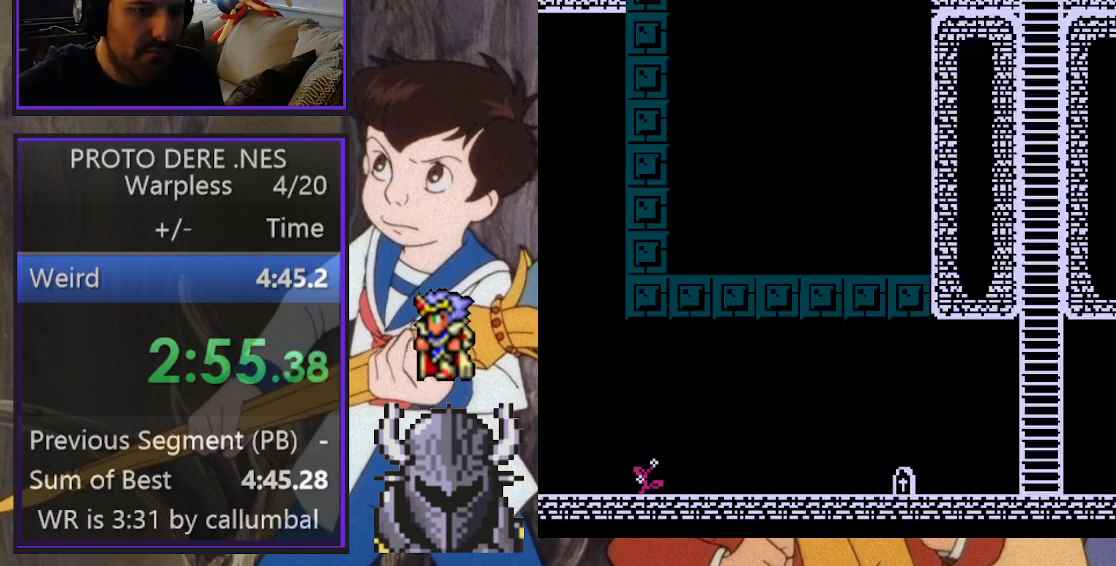
Gameplay with a controller (Xbox layout); each line is a JSON object with the inputs held at the frame after it. "events" lists button and stick changes between this image and that frame as [ms after this image, input, new state], when the widget could be followed in between. Not read: left_stick right_stick.
{"buttons": ["DPAD_RIGHT"], "events": []}
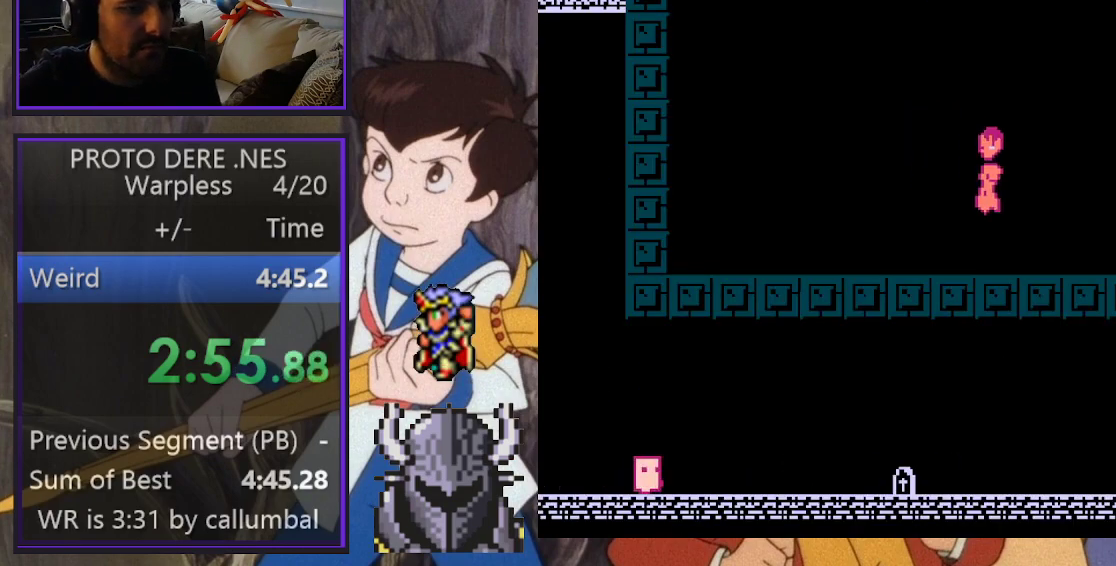
{"buttons": ["DPAD_RIGHT"], "events": []}
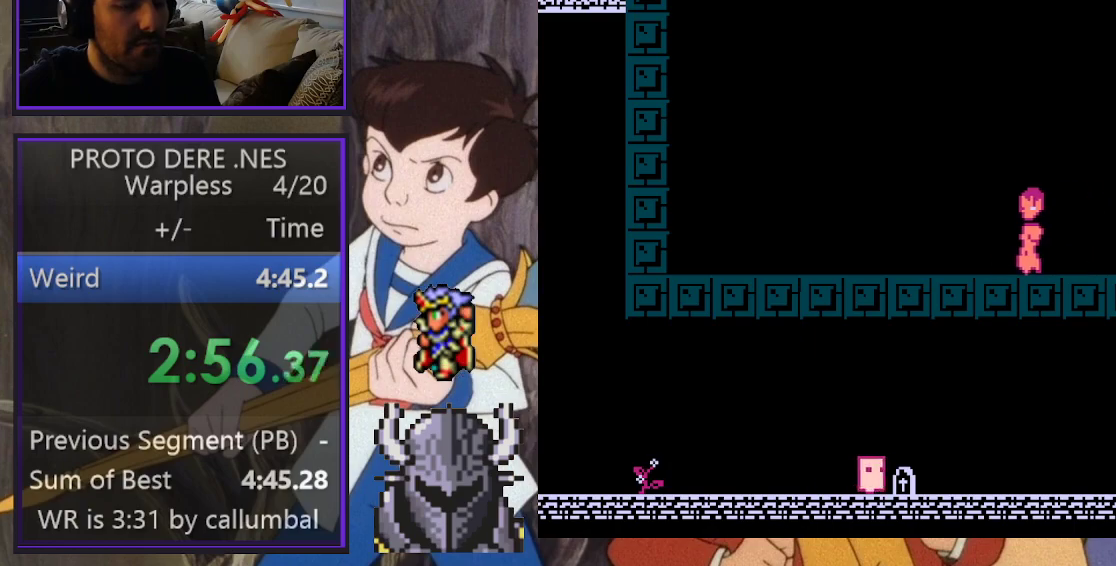
{"buttons": ["DPAD_RIGHT"], "events": []}
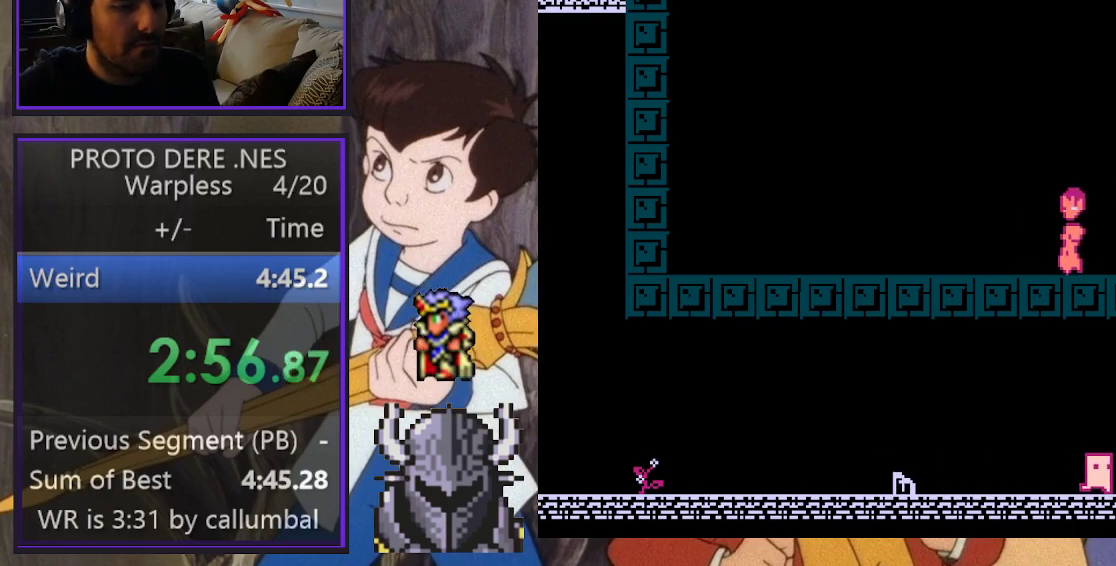
{"buttons": ["B", "DPAD_RIGHT"], "events": [[383, "B", "down"]]}
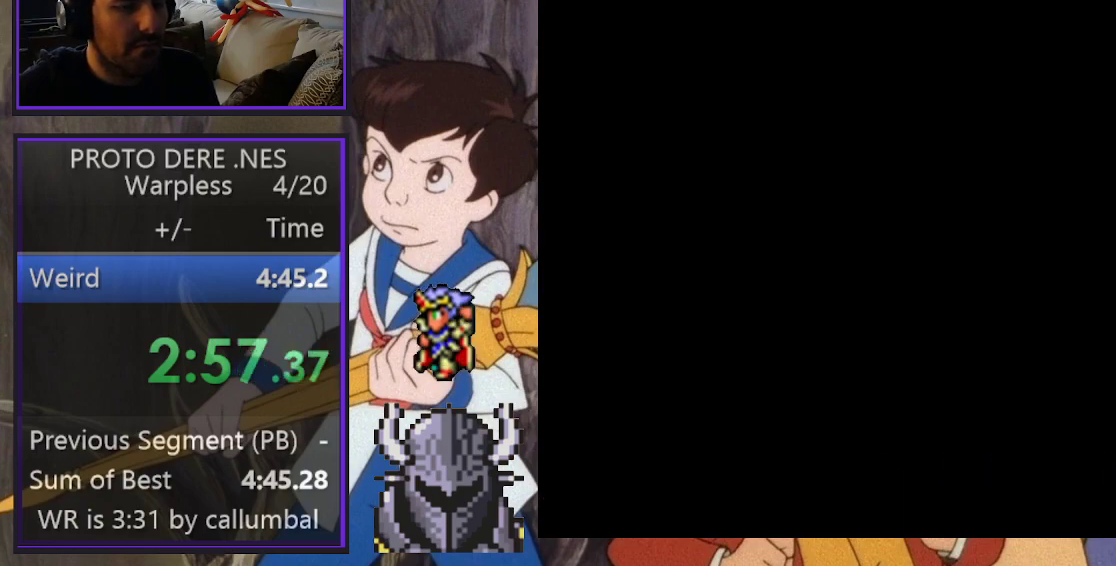
{"buttons": [], "events": [[400, "DPAD_RIGHT", "up"], [433, "B", "up"]]}
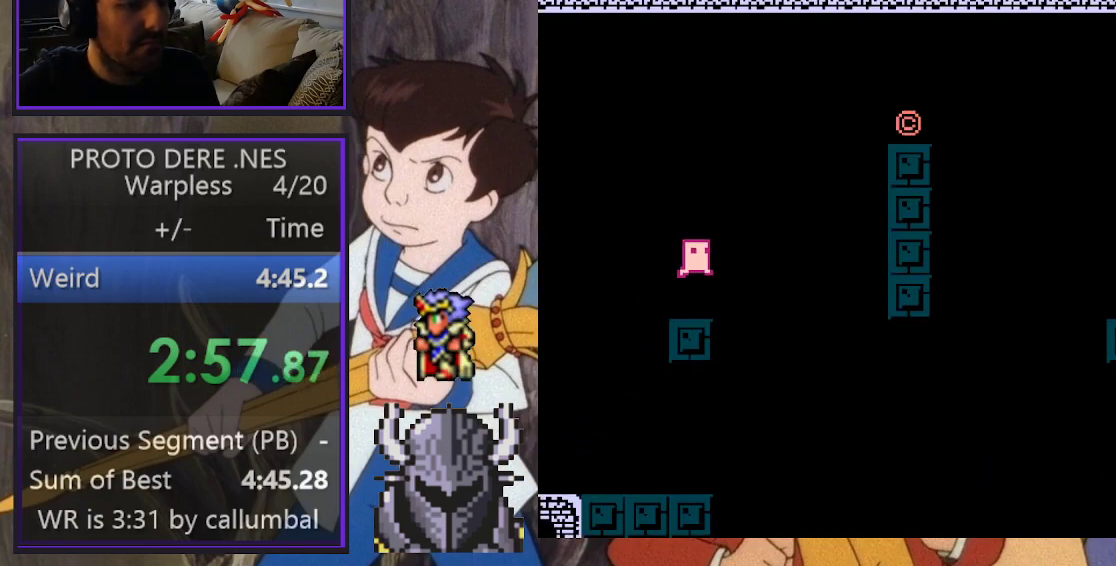
{"buttons": ["B", "DPAD_RIGHT"], "events": [[333, "DPAD_RIGHT", "down"], [383, "B", "down"]]}
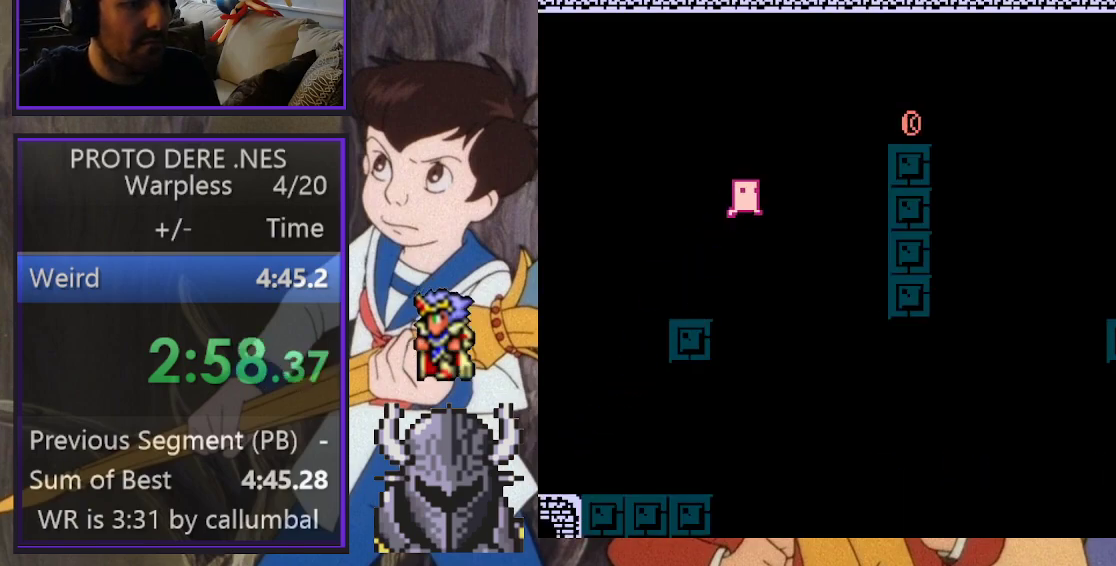
{"buttons": ["B", "DPAD_RIGHT"], "events": []}
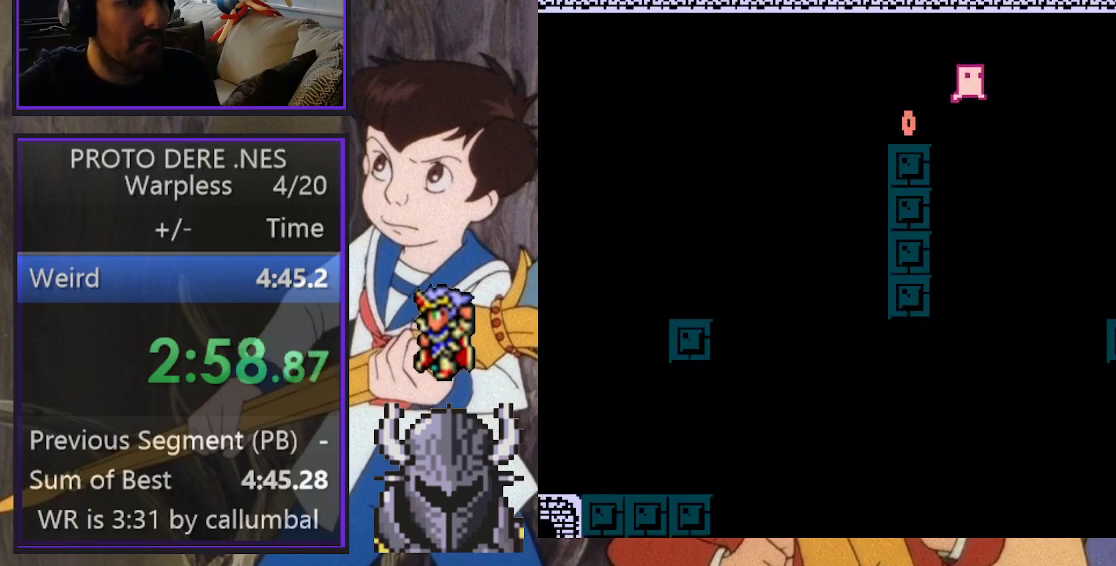
{"buttons": ["B", "DPAD_UP", "DPAD_RIGHT"], "events": [[50, "B", "up"], [317, "DPAD_RIGHT", "up"], [483, "B", "down"], [483, "DPAD_RIGHT", "down"], [500, "DPAD_UP", "down"]]}
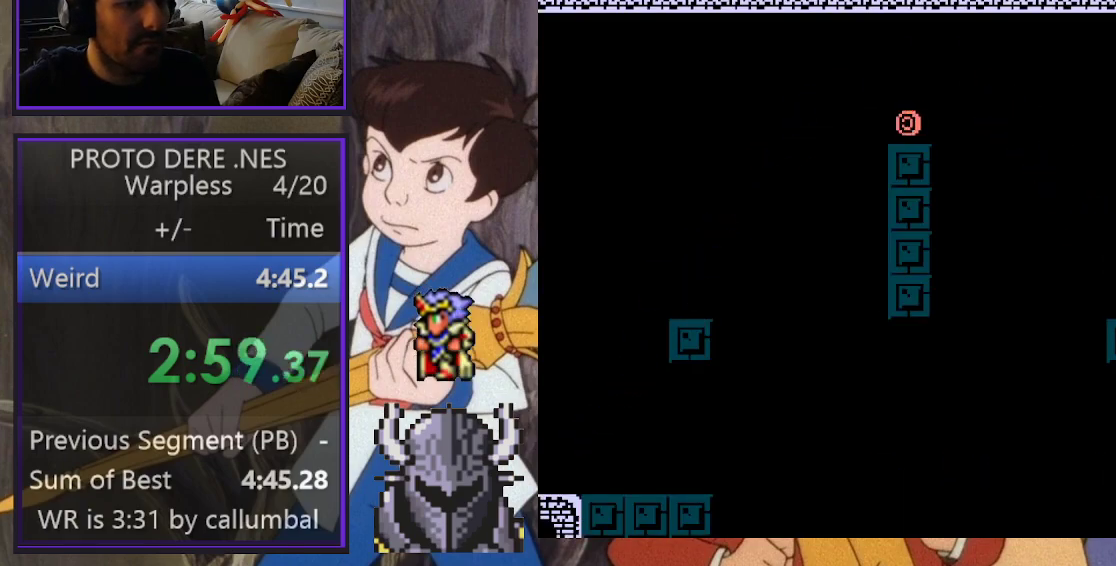
{"buttons": ["B", "DPAD_RIGHT"], "events": [[300, "DPAD_UP", "up"]]}
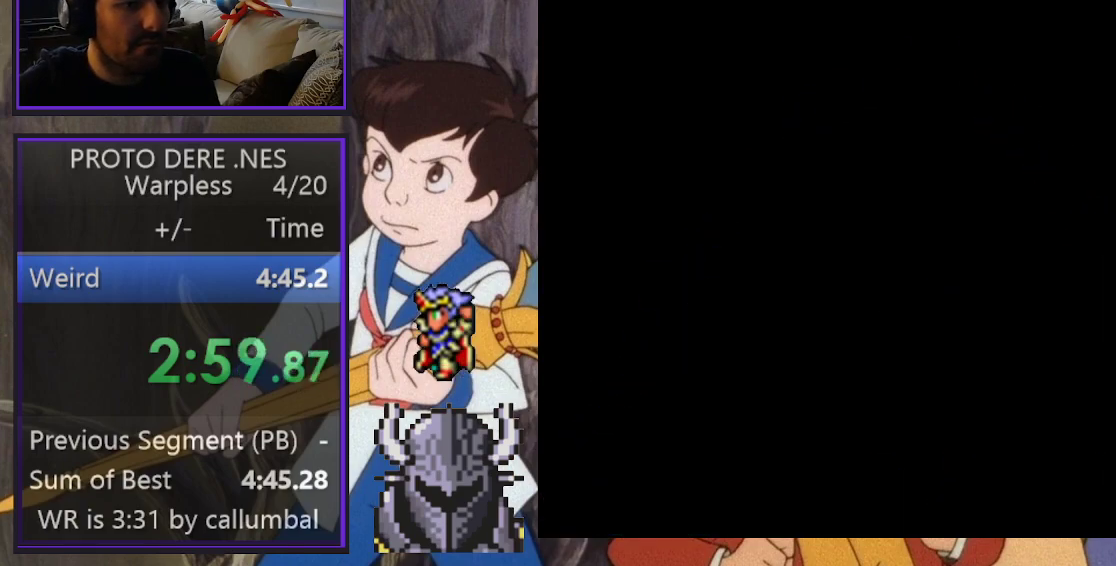
{"buttons": [], "events": [[333, "B", "up"], [400, "DPAD_RIGHT", "up"]]}
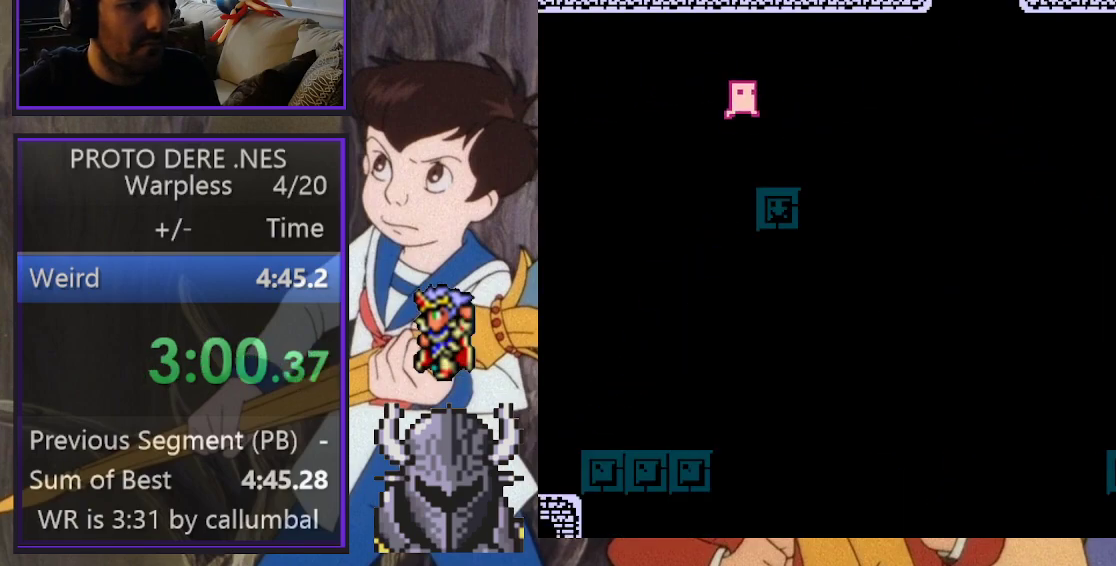
{"buttons": ["DPAD_UP", "DPAD_LEFT"], "events": [[183, "DPAD_RIGHT", "down"], [217, "DPAD_RIGHT", "up"], [317, "DPAD_UP", "down"], [350, "DPAD_LEFT", "down"], [383, "DPAD_UP", "up"], [400, "DPAD_UP", "down"]]}
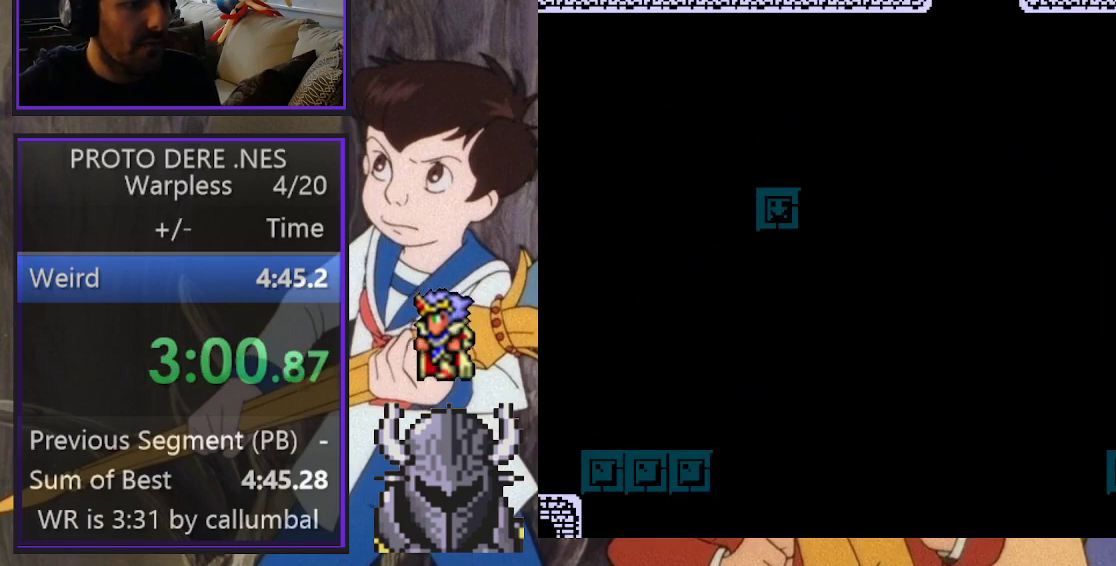
{"buttons": [], "events": [[117, "DPAD_LEFT", "up"], [117, "DPAD_UP", "up"]]}
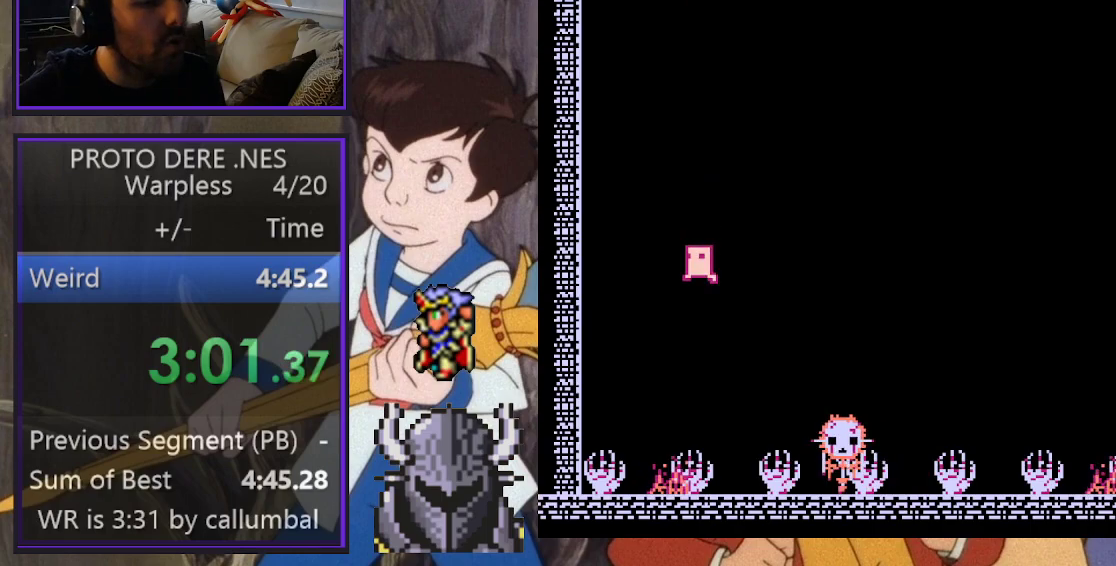
{"buttons": [], "events": [[33, "DPAD_LEFT", "down"], [117, "DPAD_LEFT", "up"]]}
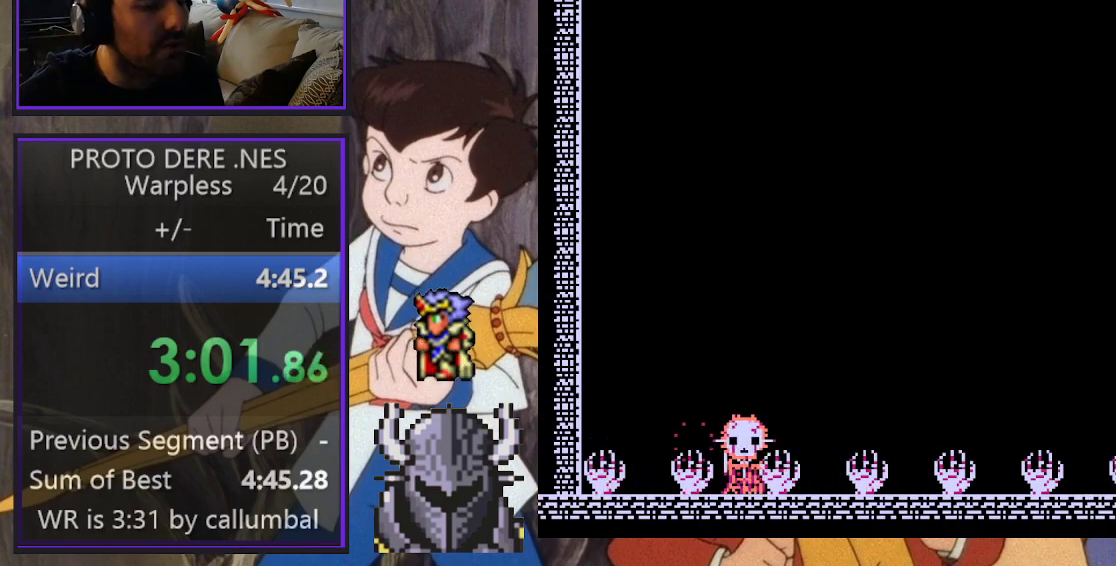
{"buttons": ["DPAD_RIGHT"], "events": [[417, "DPAD_RIGHT", "down"]]}
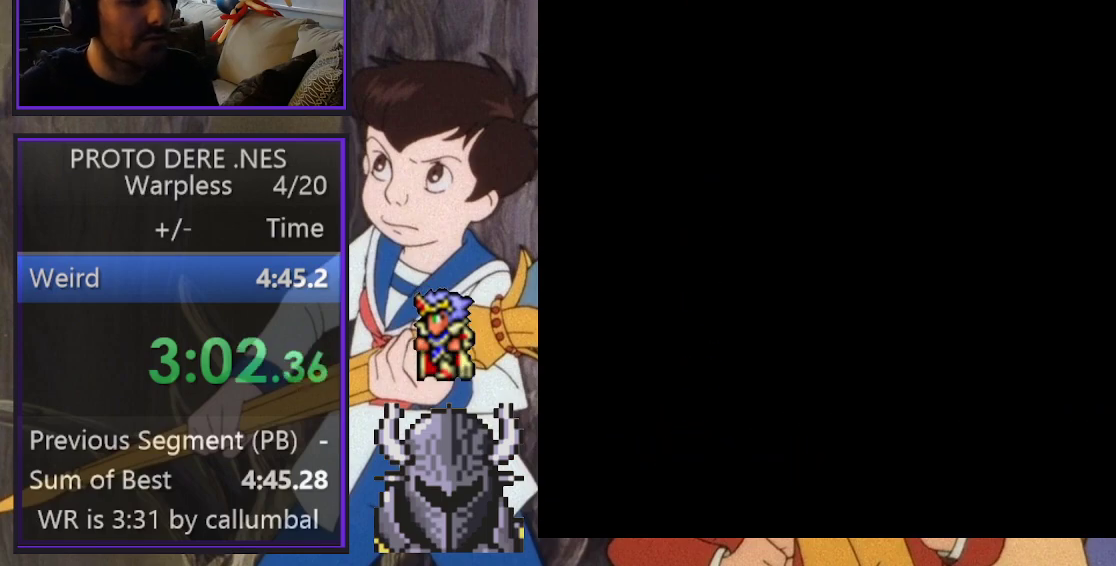
{"buttons": ["DPAD_RIGHT"], "events": []}
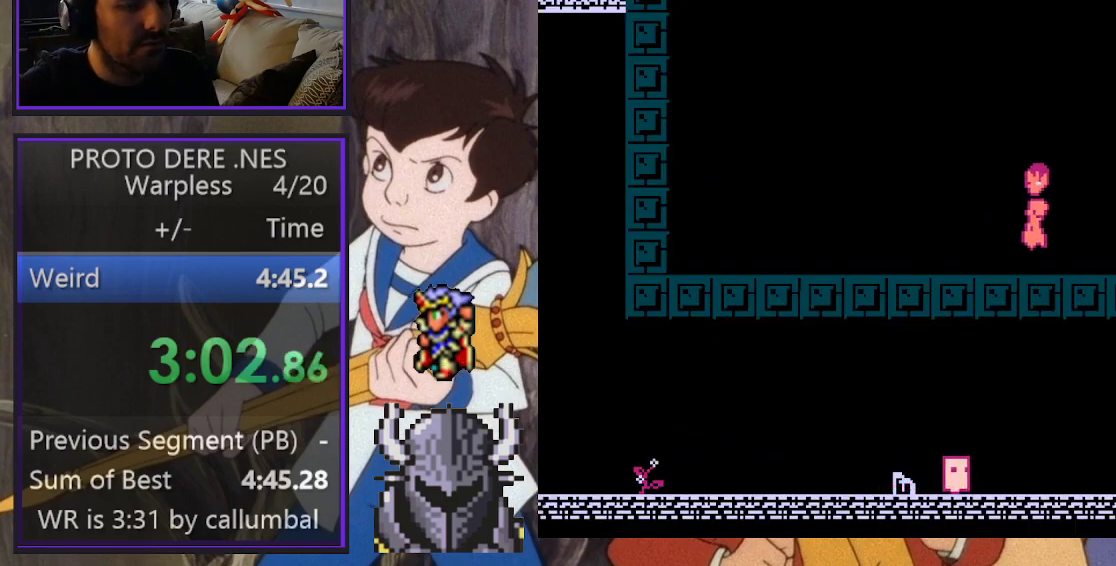
{"buttons": ["DPAD_RIGHT"], "events": []}
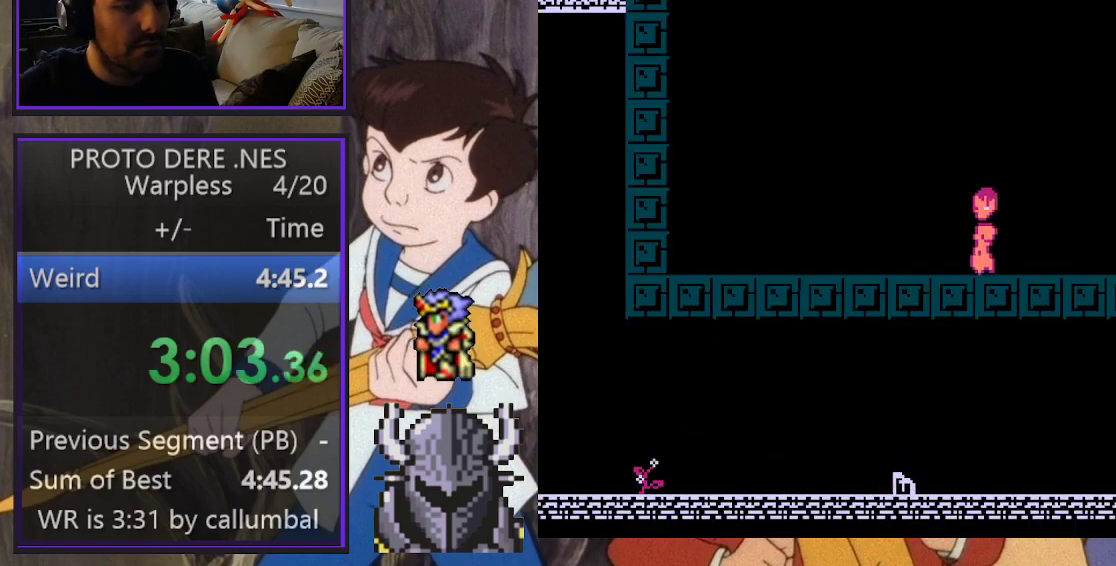
{"buttons": ["B", "DPAD_UP", "DPAD_RIGHT"], "events": [[267, "DPAD_UP", "down"], [350, "B", "down"]]}
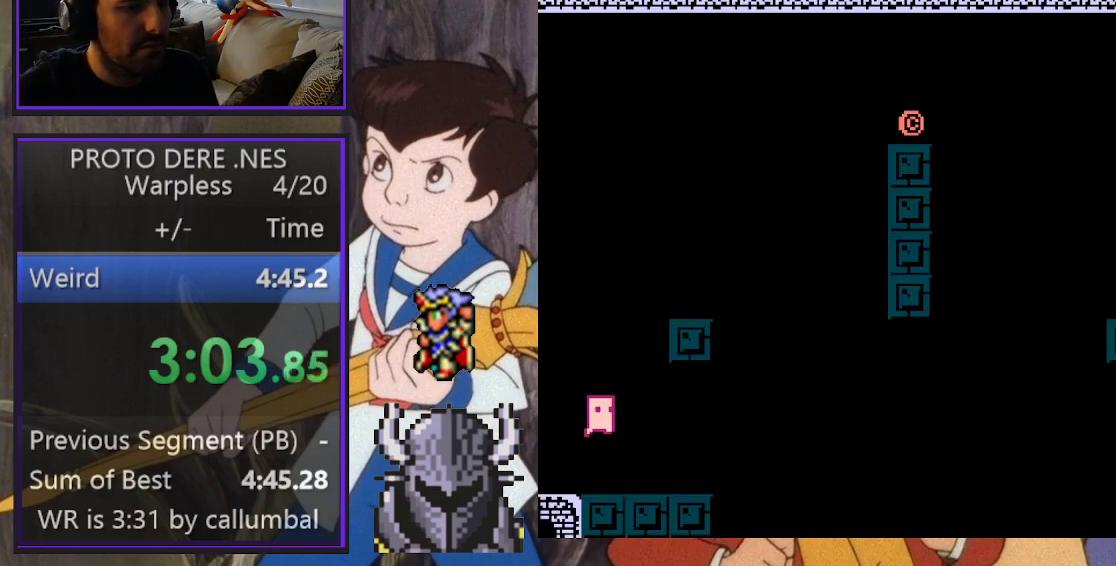
{"buttons": [], "events": [[183, "DPAD_UP", "up"], [200, "DPAD_RIGHT", "up"], [250, "B", "up"]]}
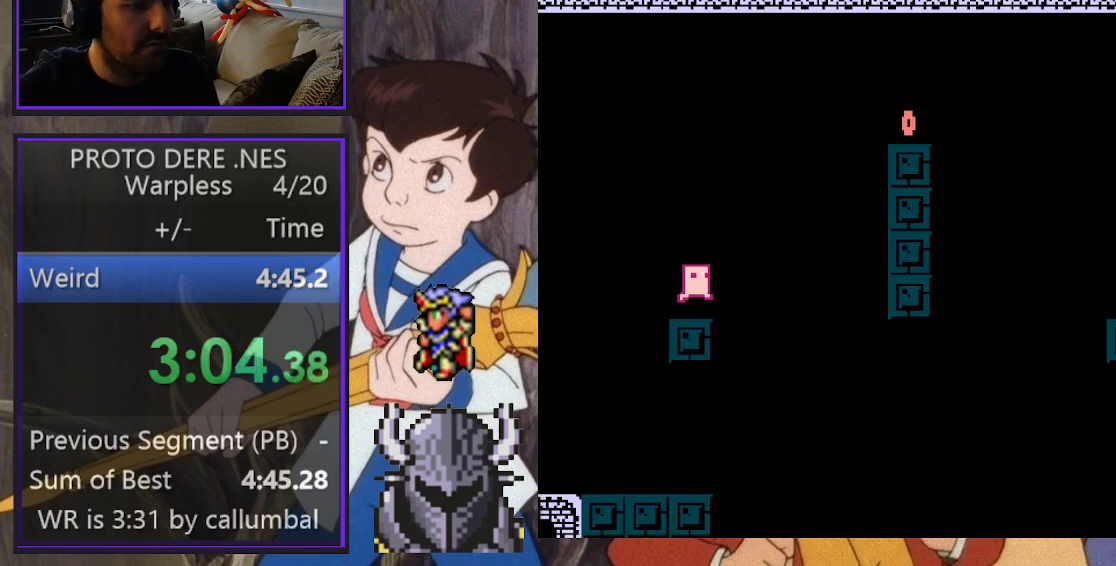
{"buttons": ["B", "DPAD_RIGHT"], "events": [[33, "DPAD_RIGHT", "down"], [133, "B", "down"]]}
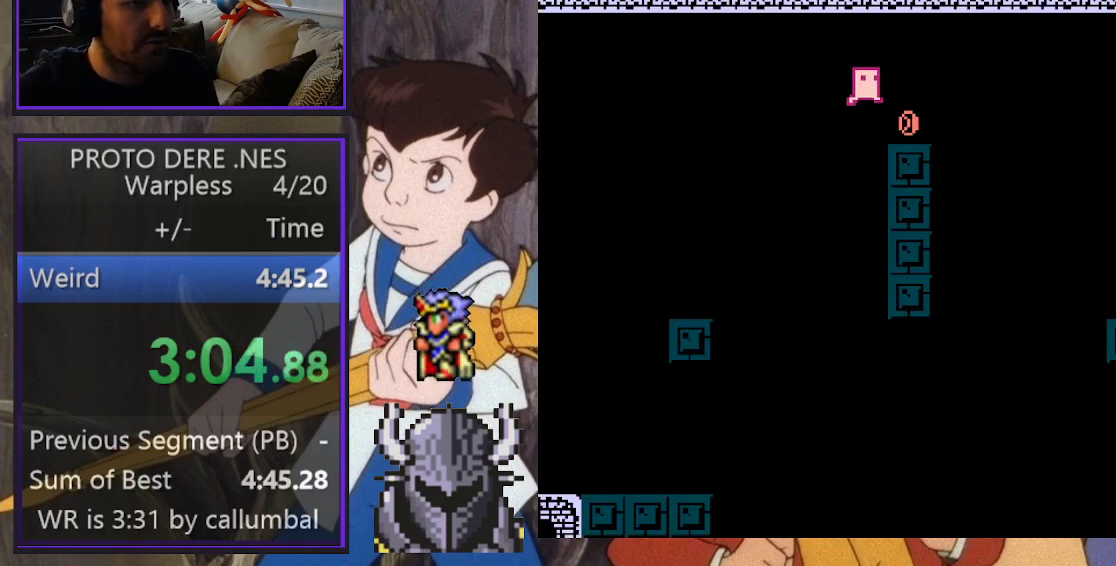
{"buttons": ["DPAD_RIGHT"], "events": [[217, "B", "up"]]}
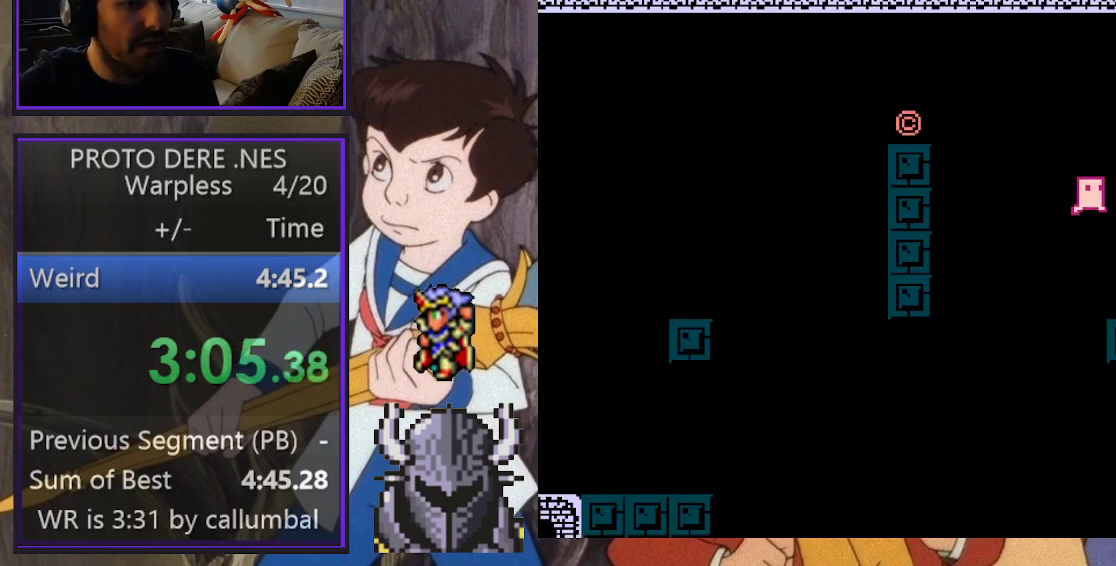
{"buttons": ["B", "DPAD_UP", "DPAD_RIGHT"], "events": [[100, "DPAD_RIGHT", "up"], [133, "B", "down"], [133, "DPAD_RIGHT", "down"], [233, "DPAD_UP", "down"]]}
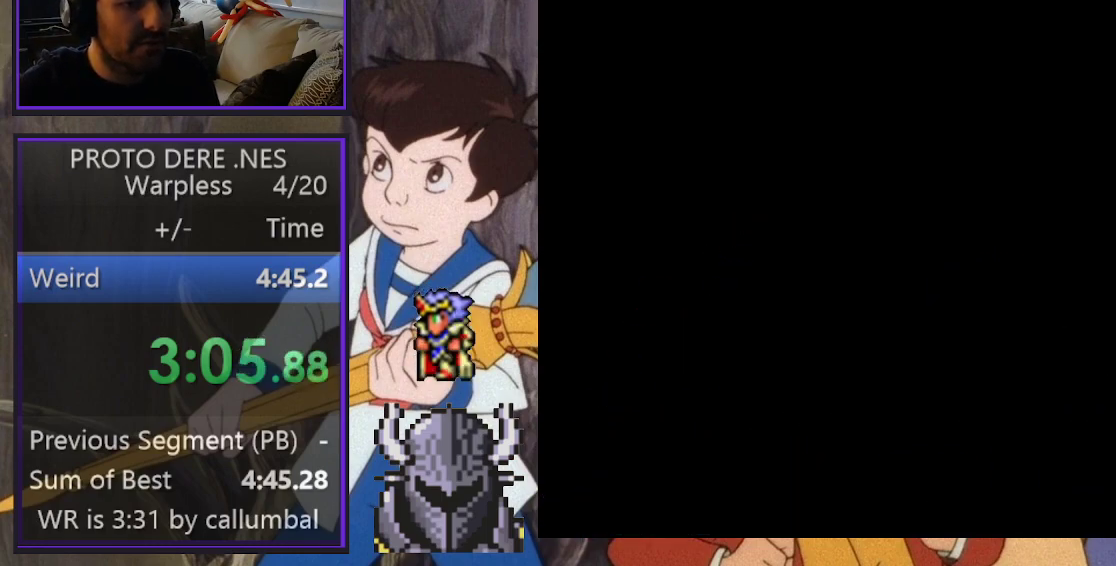
{"buttons": ["DPAD_RIGHT"], "events": [[83, "DPAD_UP", "up"], [433, "B", "up"]]}
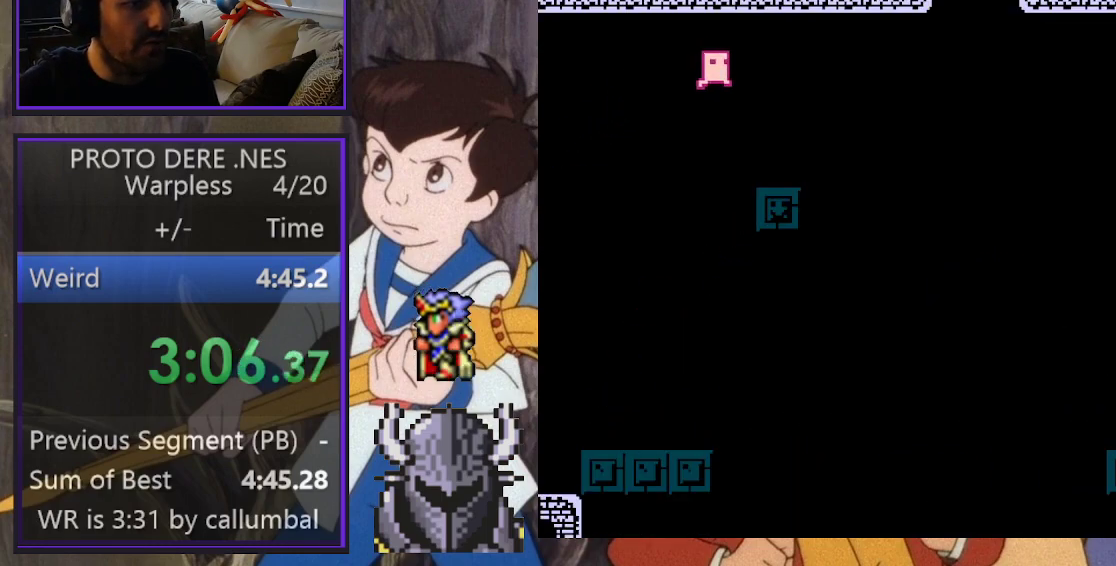
{"buttons": ["B", "DPAD_UP", "DPAD_RIGHT"], "events": [[117, "DPAD_RIGHT", "up"], [267, "DPAD_RIGHT", "down"], [283, "DPAD_UP", "down"], [350, "B", "down"]]}
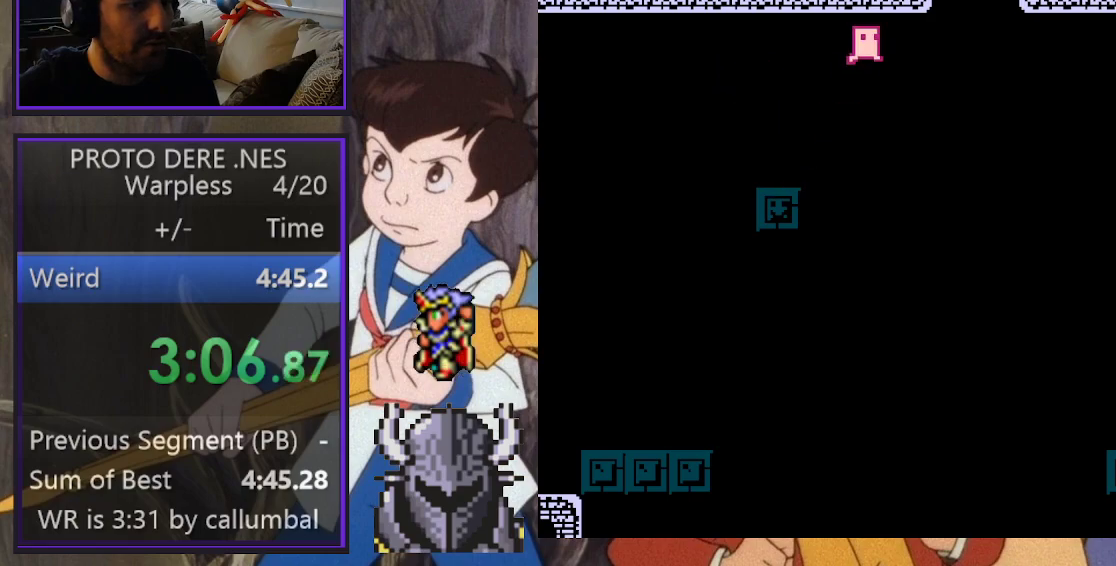
{"buttons": ["DPAD_UP", "DPAD_RIGHT"], "events": [[200, "B", "up"]]}
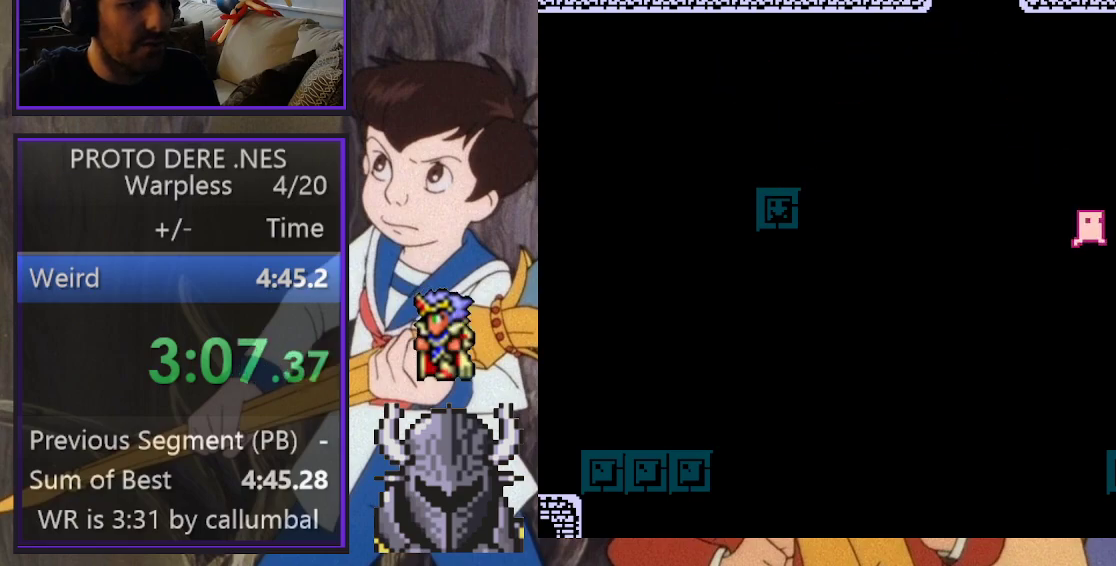
{"buttons": ["B", "DPAD_UP", "DPAD_RIGHT"], "events": [[17, "DPAD_UP", "up"], [50, "DPAD_RIGHT", "up"], [217, "DPAD_RIGHT", "down"], [250, "B", "down"], [333, "DPAD_UP", "down"]]}
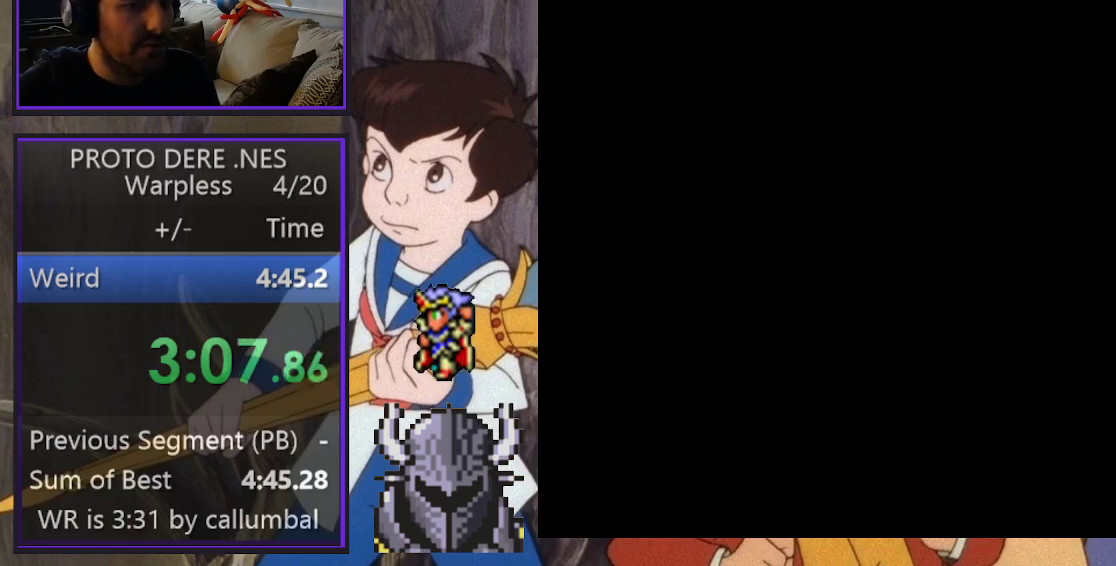
{"buttons": ["B", "DPAD_UP", "DPAD_RIGHT"], "events": []}
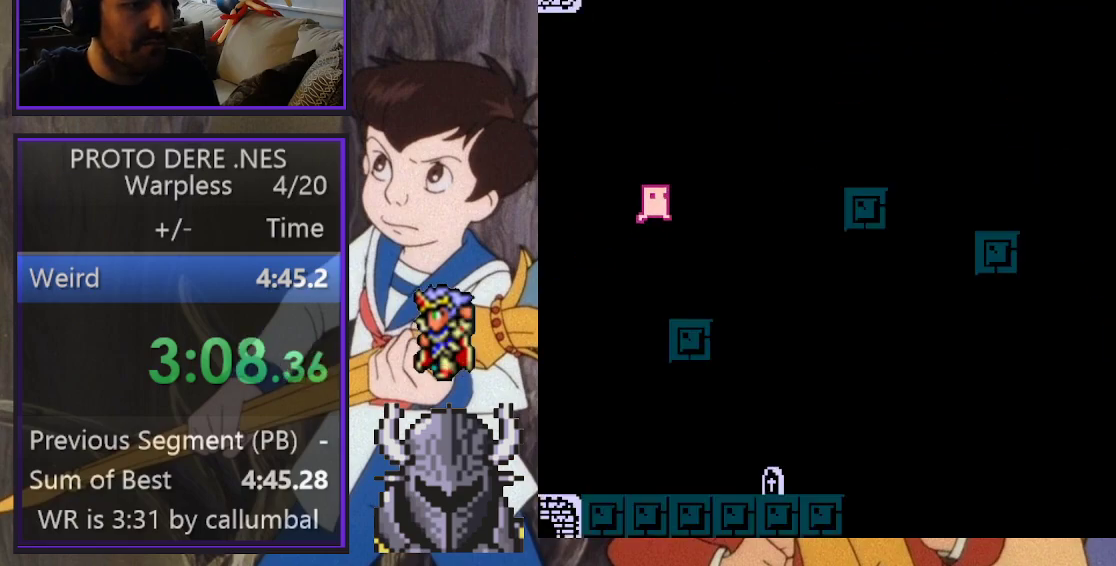
{"buttons": ["B", "DPAD_UP", "DPAD_RIGHT"], "events": [[100, "DPAD_RIGHT", "up"], [117, "B", "up"], [117, "DPAD_UP", "up"], [200, "DPAD_LEFT", "down"], [217, "DPAD_UP", "down"], [333, "DPAD_UP", "up"], [350, "DPAD_LEFT", "up"], [467, "B", "down"], [467, "DPAD_RIGHT", "down"], [483, "DPAD_UP", "down"]]}
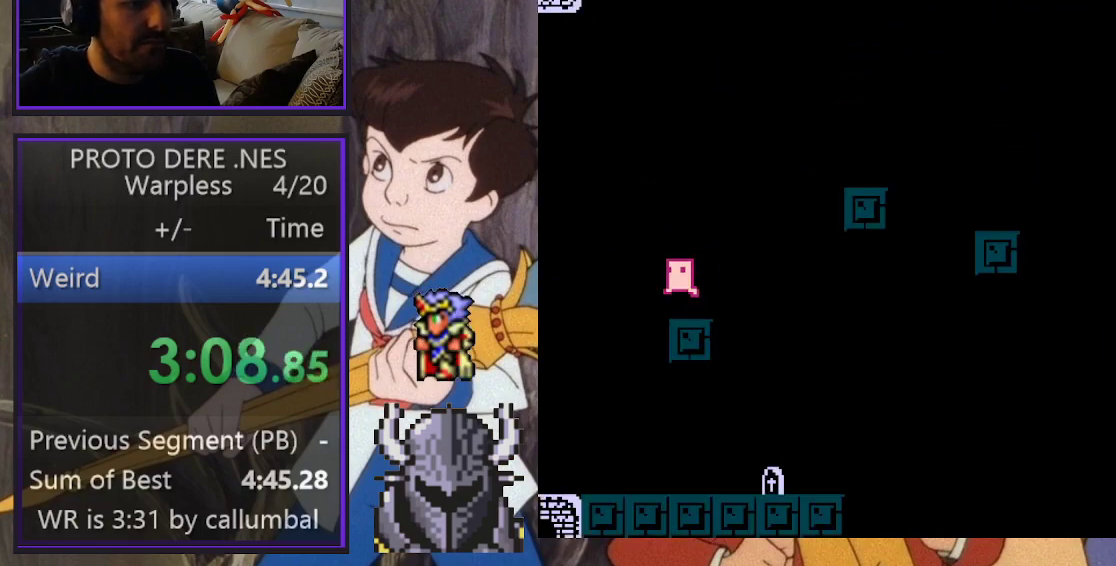
{"buttons": ["DPAD_UP", "DPAD_RIGHT"], "events": [[433, "B", "up"]]}
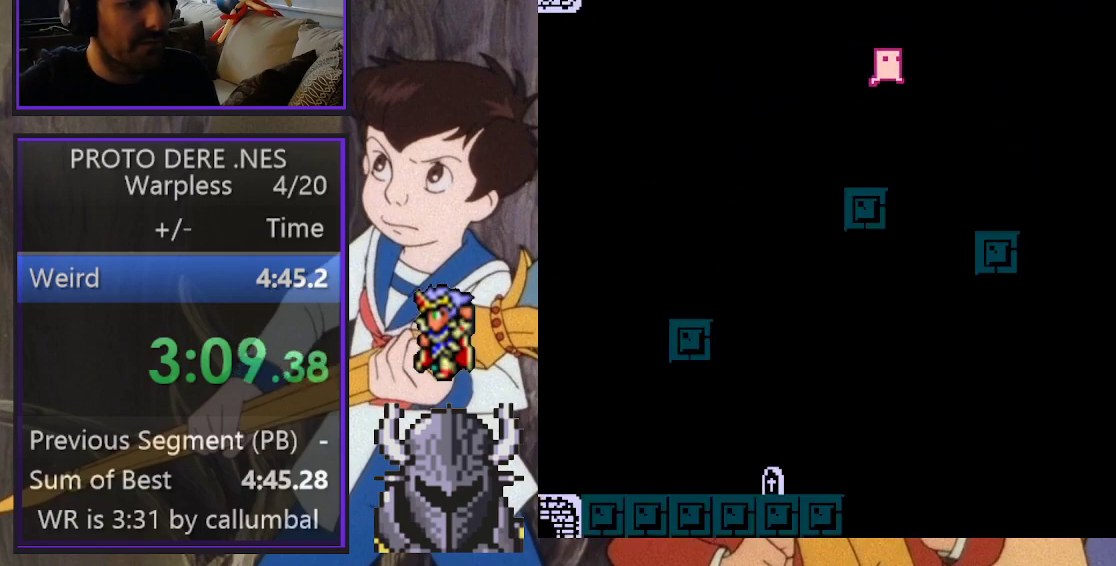
{"buttons": ["B", "DPAD_RIGHT"], "events": [[133, "DPAD_UP", "up"], [200, "DPAD_RIGHT", "up"], [400, "DPAD_RIGHT", "down"], [433, "DPAD_UP", "down"], [467, "B", "down"], [467, "DPAD_UP", "up"]]}